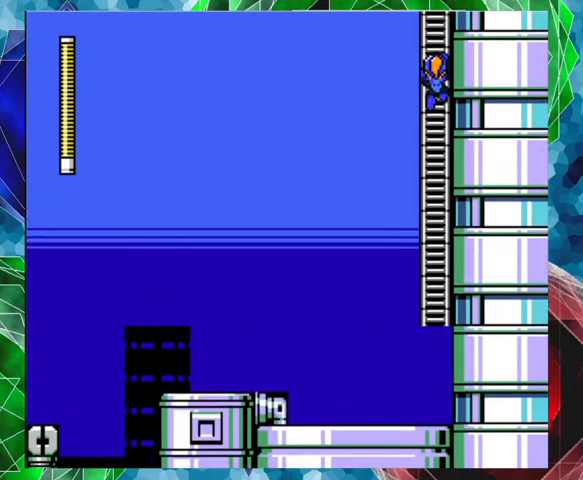
Gameplay with a controller (Nintendo layout); each line is a JSON object with the inputs held at the frame after it. "events" lists button and stick changes between this image and that frame as [ms after this image, input, new state], when the widget could be followed in between. Not read: L3 R3.
{"buttons": [], "left_stick": "center", "right_stick": "center", "events": [[467, "DPAD_UP", "up"]]}
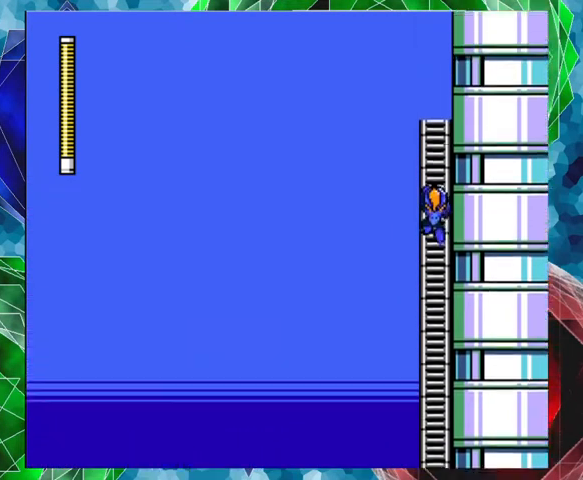
{"buttons": [], "left_stick": "center", "right_stick": "center", "events": []}
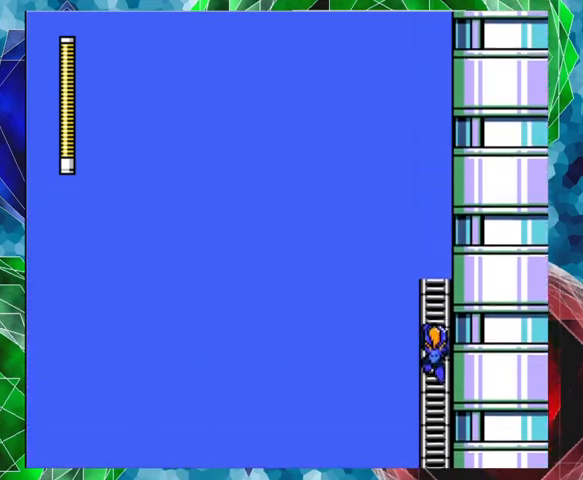
{"buttons": [], "left_stick": "center", "right_stick": "center", "events": []}
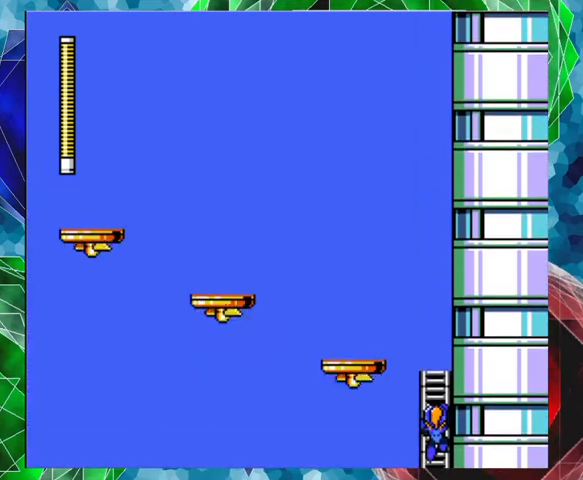
{"buttons": ["DPAD_UP"], "left_stick": "center", "right_stick": "center", "events": [[433, "DPAD_UP", "down"]]}
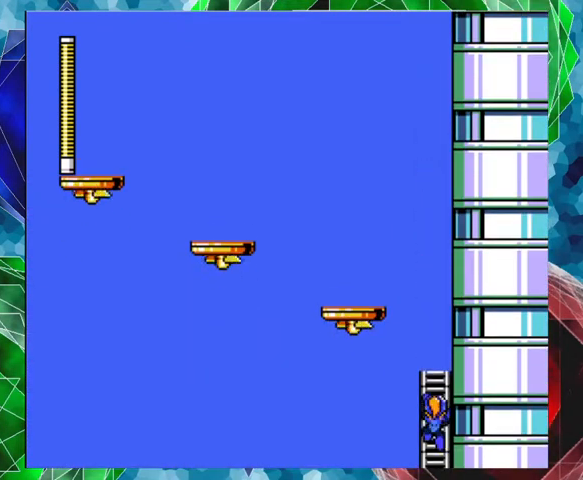
{"buttons": ["DPAD_UP"], "left_stick": "center", "right_stick": "center", "events": []}
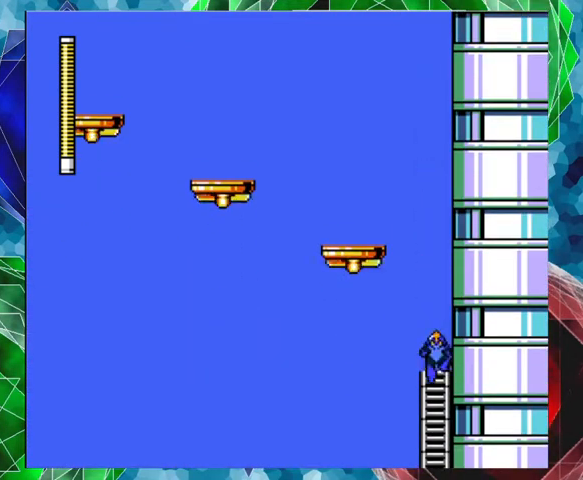
{"buttons": ["DPAD_UP"], "left_stick": "center", "right_stick": "center", "events": [[100, "DPAD_UP", "up"], [200, "DPAD_UP", "down"]]}
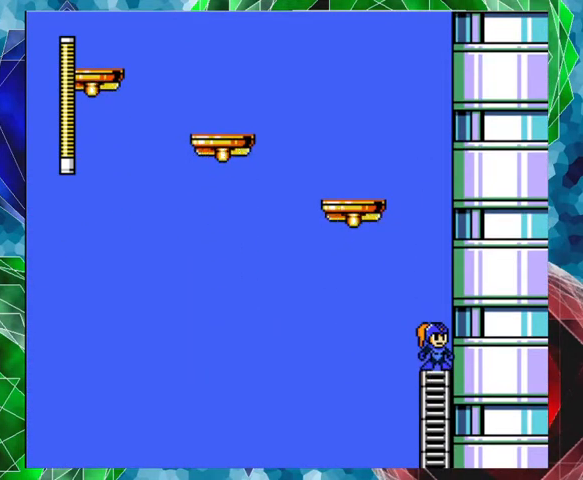
{"buttons": [], "left_stick": "center", "right_stick": "center", "events": [[33, "DPAD_UP", "up"], [200, "DPAD_LEFT", "down"], [300, "DPAD_LEFT", "up"]]}
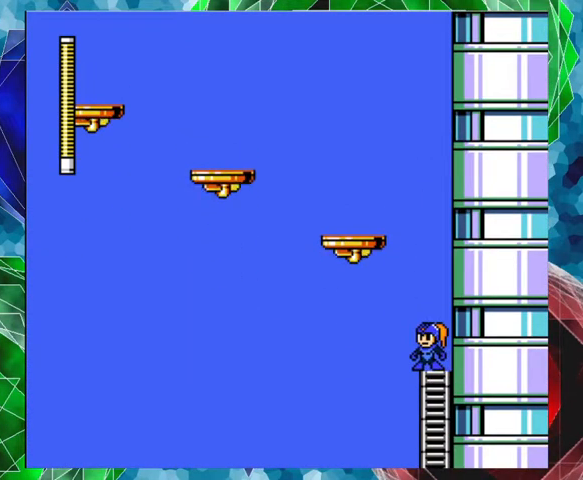
{"buttons": ["B", "DPAD_LEFT"], "left_stick": "center", "right_stick": "center", "events": [[167, "B", "down"], [300, "DPAD_LEFT", "down"]]}
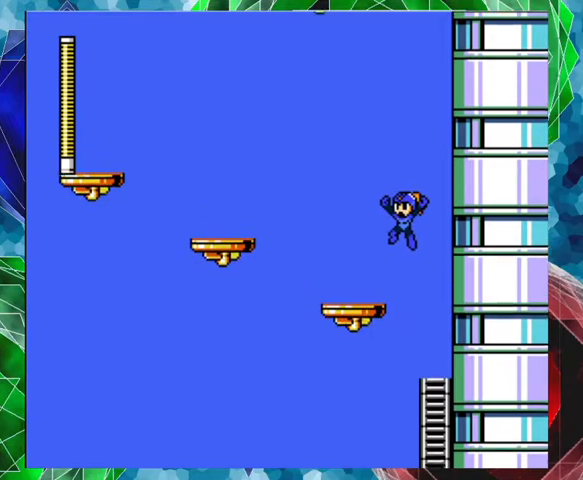
{"buttons": [], "left_stick": "center", "right_stick": "center", "events": [[67, "B", "up"], [267, "DPAD_LEFT", "up"]]}
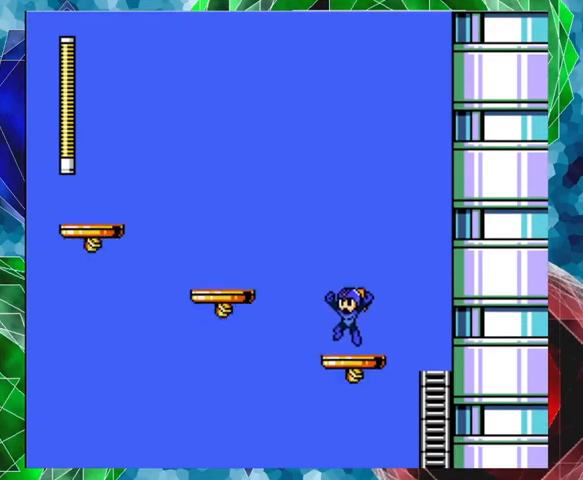
{"buttons": ["B", "DPAD_LEFT"], "left_stick": "center", "right_stick": "center", "events": [[267, "DPAD_LEFT", "down"], [300, "B", "down"]]}
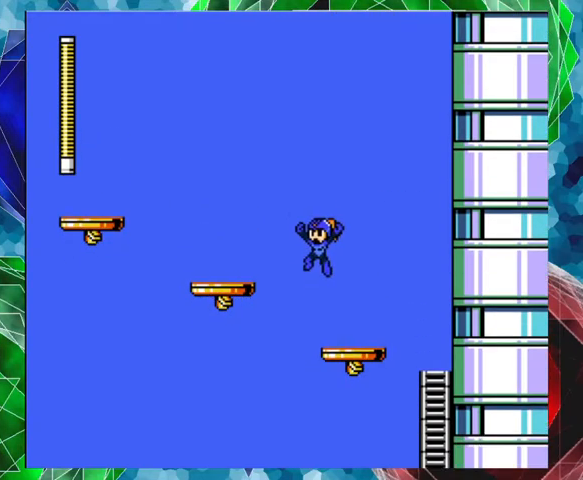
{"buttons": [], "left_stick": "center", "right_stick": "center", "events": [[400, "B", "up"], [500, "DPAD_LEFT", "up"]]}
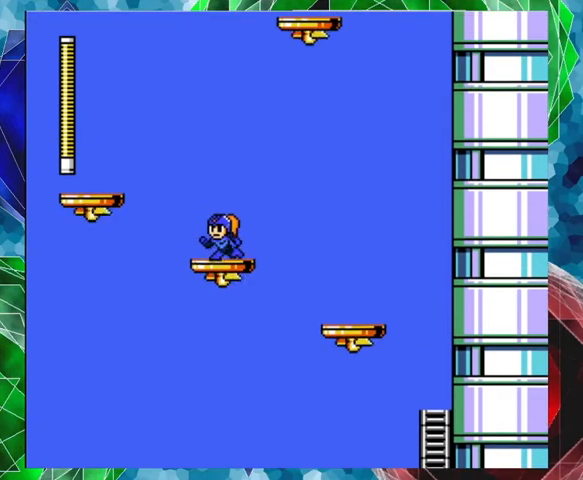
{"buttons": [], "left_stick": "center", "right_stick": "center", "events": []}
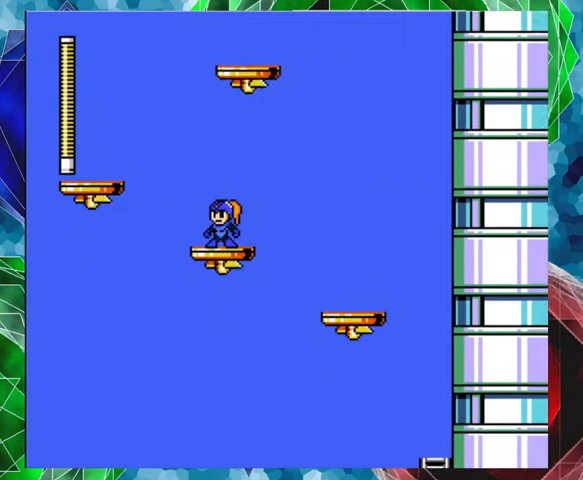
{"buttons": [], "left_stick": "center", "right_stick": "center", "events": []}
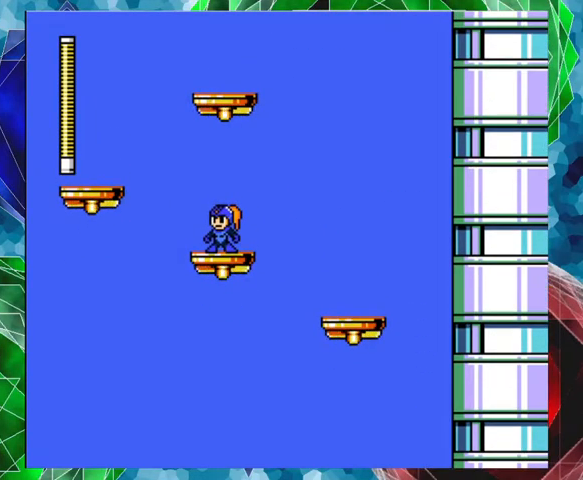
{"buttons": ["B", "DPAD_LEFT"], "left_stick": "center", "right_stick": "center", "events": [[167, "B", "down"], [167, "DPAD_LEFT", "down"]]}
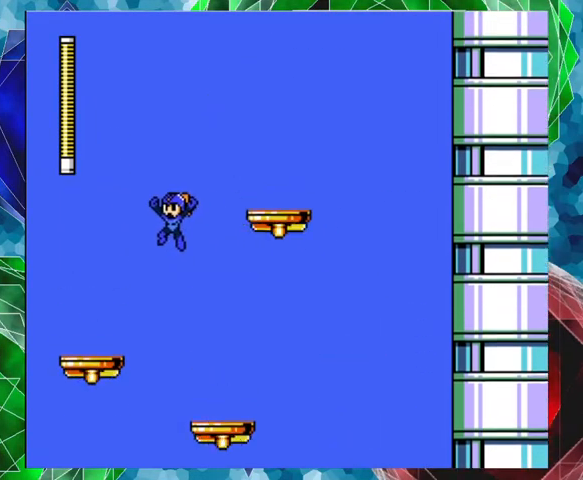
{"buttons": [], "left_stick": "center", "right_stick": "center", "events": [[200, "B", "up"], [433, "DPAD_LEFT", "up"]]}
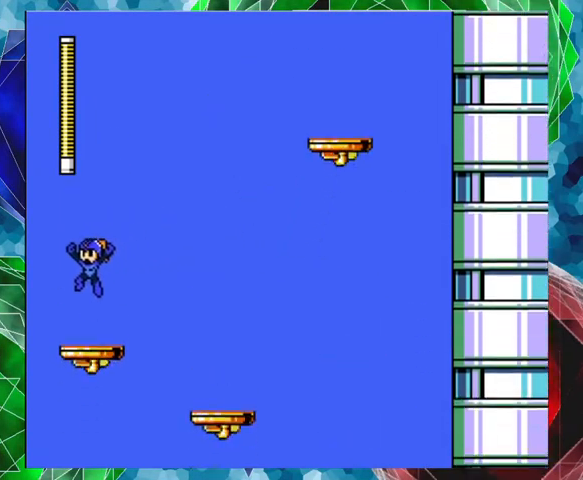
{"buttons": [], "left_stick": "center", "right_stick": "center", "events": []}
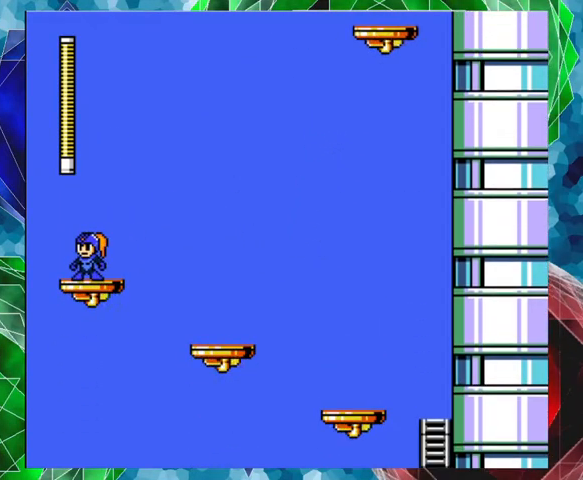
{"buttons": [], "left_stick": "center", "right_stick": "center", "events": []}
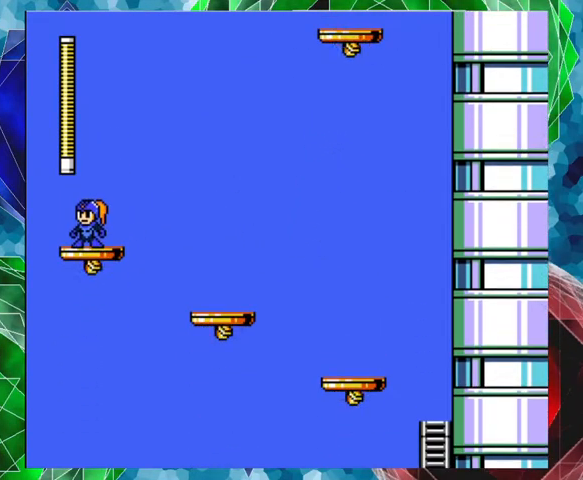
{"buttons": [], "left_stick": "center", "right_stick": "center", "events": []}
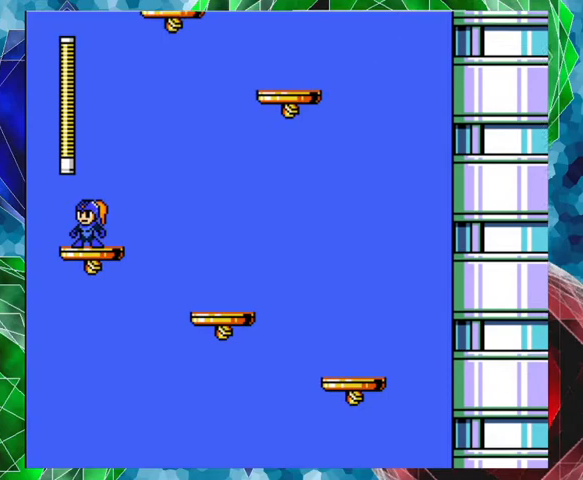
{"buttons": ["B", "DPAD_RIGHT"], "left_stick": "center", "right_stick": "center", "events": [[267, "DPAD_RIGHT", "down"], [333, "B", "down"]]}
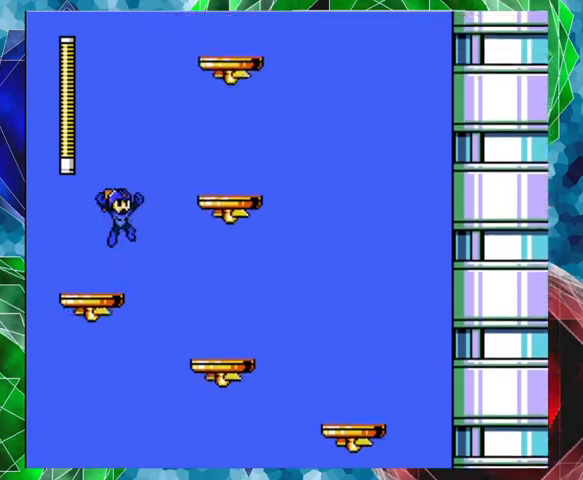
{"buttons": ["DPAD_RIGHT"], "left_stick": "center", "right_stick": "center", "events": [[367, "B", "up"]]}
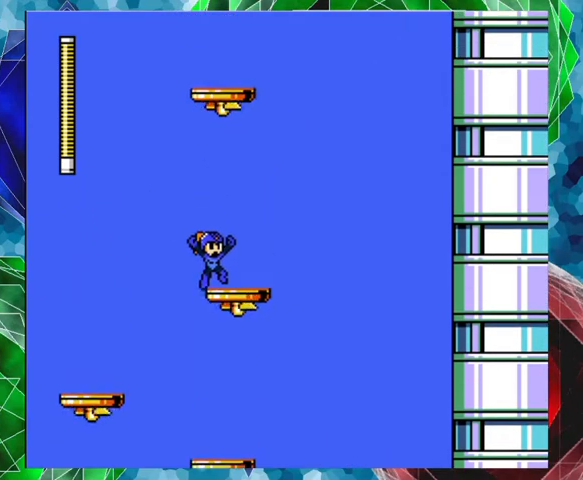
{"buttons": [], "left_stick": "center", "right_stick": "center", "events": [[100, "DPAD_RIGHT", "up"]]}
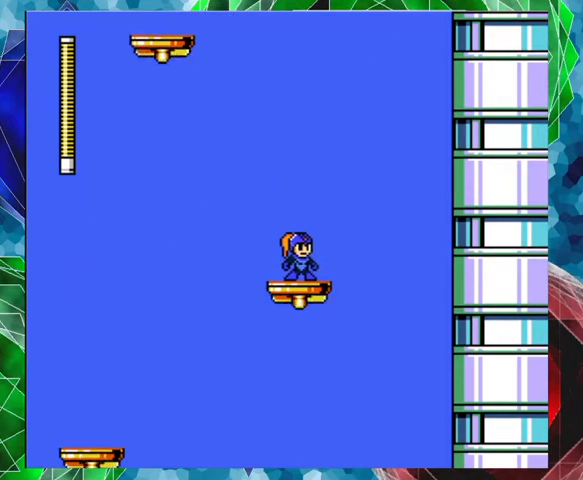
{"buttons": ["DPAD_LEFT"], "left_stick": "center", "right_stick": "center", "events": [[500, "DPAD_LEFT", "down"]]}
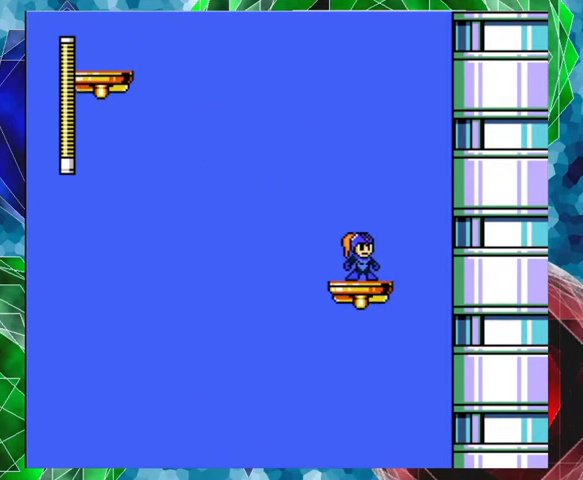
{"buttons": [], "left_stick": "center", "right_stick": "center", "events": [[67, "DPAD_LEFT", "up"]]}
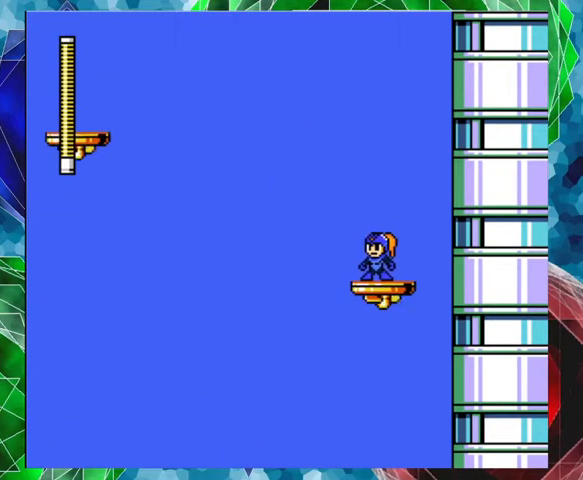
{"buttons": [], "left_stick": "center", "right_stick": "center", "events": []}
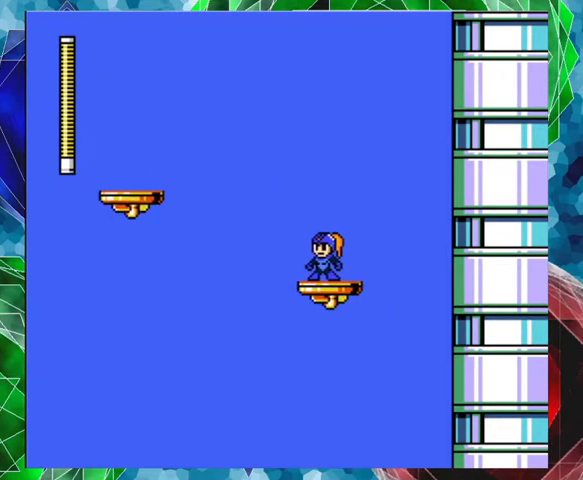
{"buttons": ["B", "DPAD_LEFT"], "left_stick": "center", "right_stick": "center", "events": [[67, "DPAD_LEFT", "down"], [167, "B", "down"]]}
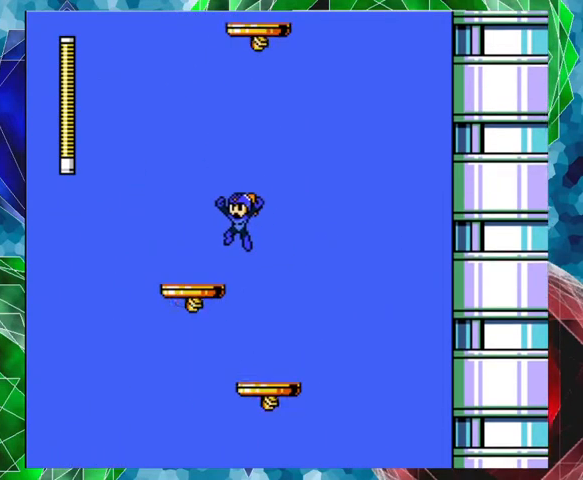
{"buttons": [], "left_stick": "center", "right_stick": "center", "events": [[200, "B", "up"], [200, "DPAD_LEFT", "up"]]}
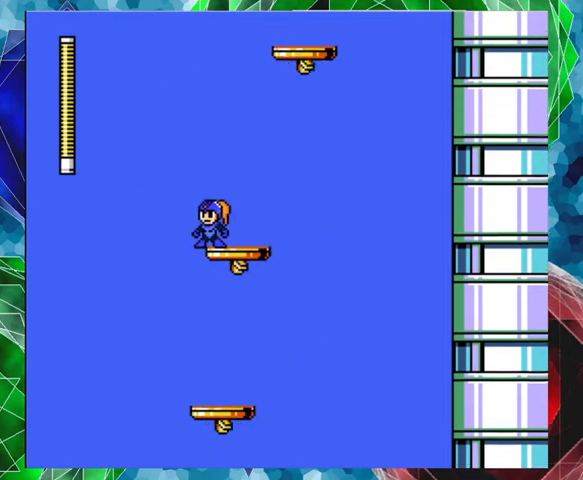
{"buttons": [], "left_stick": "center", "right_stick": "center", "events": []}
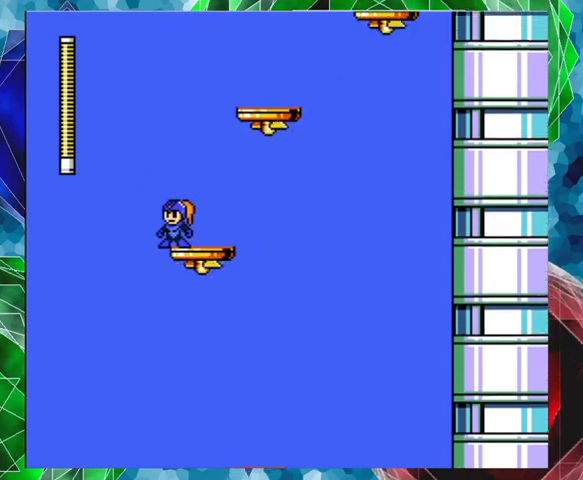
{"buttons": ["B", "DPAD_RIGHT"], "left_stick": "center", "right_stick": "center", "events": [[33, "B", "down"], [367, "DPAD_RIGHT", "down"], [400, "DPAD_UP", "down"], [433, "DPAD_UP", "up"]]}
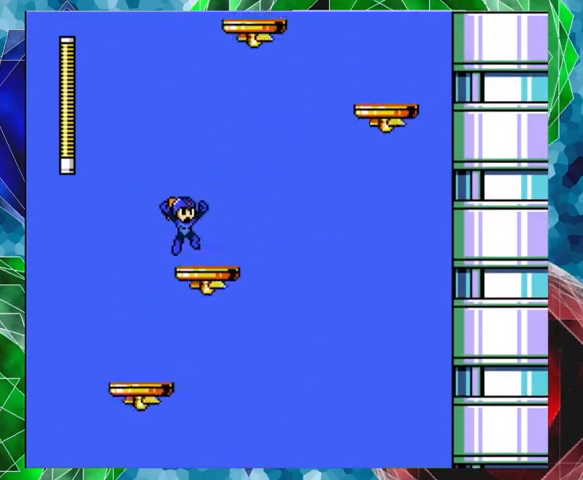
{"buttons": [], "left_stick": "center", "right_stick": "center", "events": [[33, "B", "up"], [67, "DPAD_RIGHT", "up"]]}
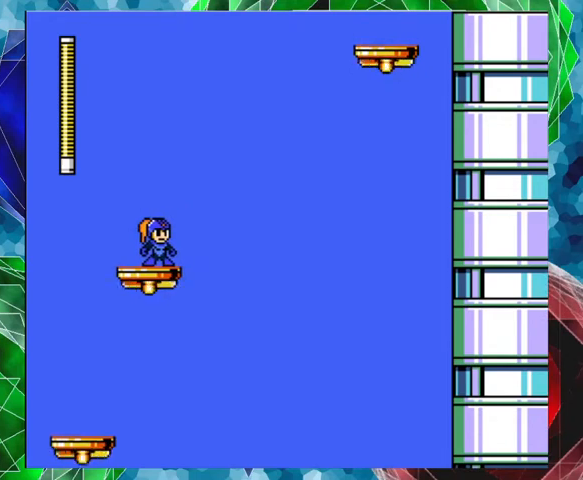
{"buttons": [], "left_stick": "center", "right_stick": "center", "events": []}